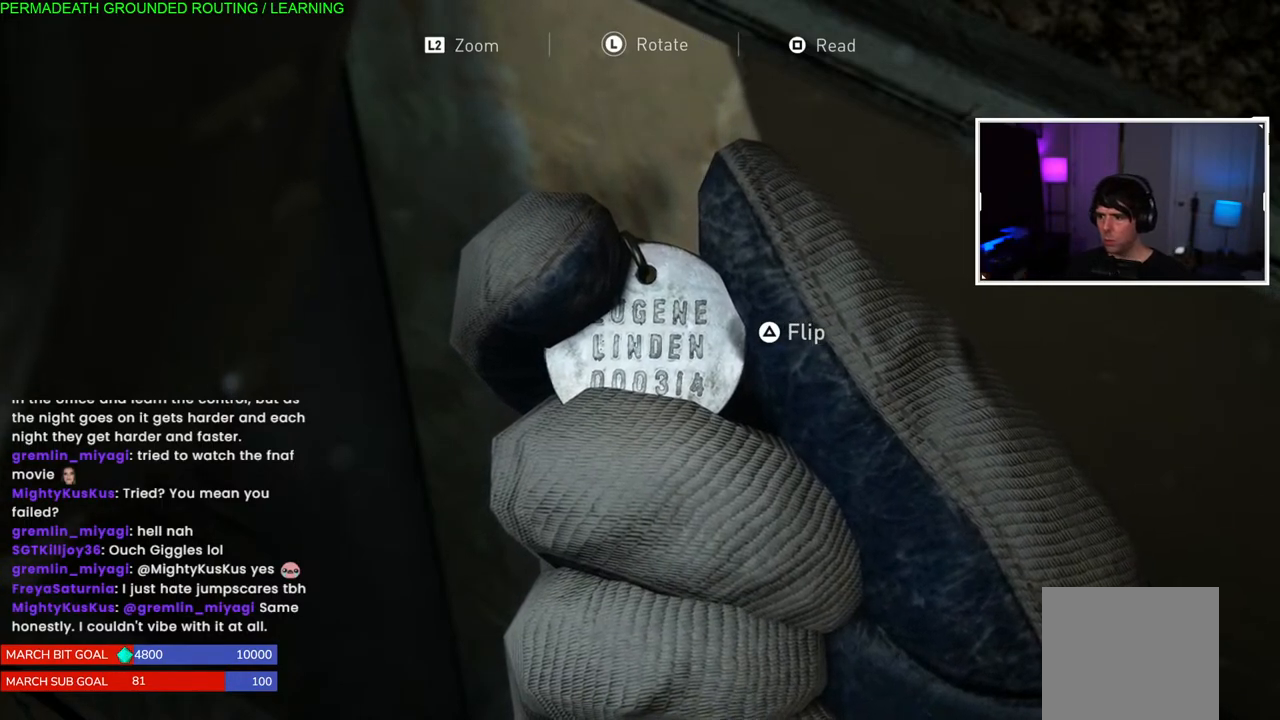
Gameplay with a controller (PlayStation layout); each line is a JSON object with the inputs held at the frame after it. "events" lists button and stick changes between this image and that frame as [ms after this image, input, new state], when the widget could be followed in between.
{"buttons": [], "left_stick": "up-left", "right_stick": "center", "events": [[117, "TRIANGLE", "down"], [283, "TRIANGLE", "up"], [483, "left_stick", "up-left"]]}
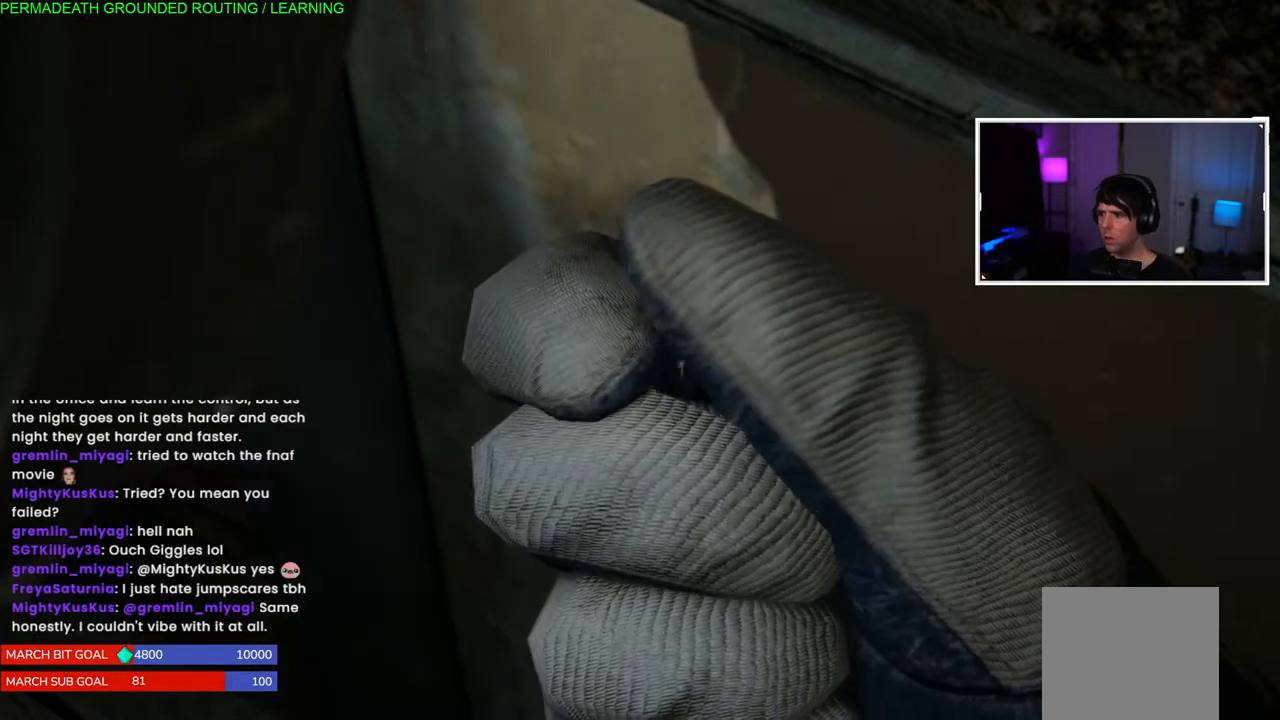
{"buttons": [], "left_stick": "left", "right_stick": "center", "events": [[250, "left_stick", "left"]]}
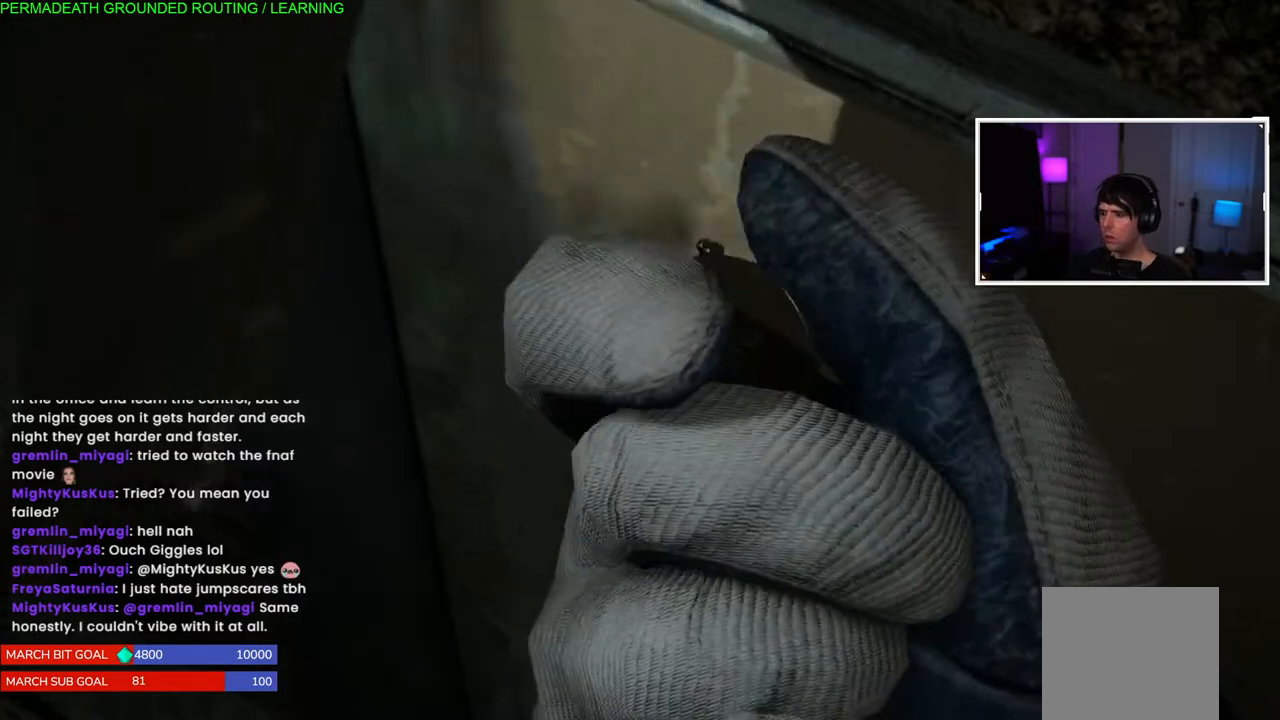
{"buttons": [], "left_stick": "left", "right_stick": "center", "events": [[150, "left_stick", "center"], [417, "left_stick", "left"]]}
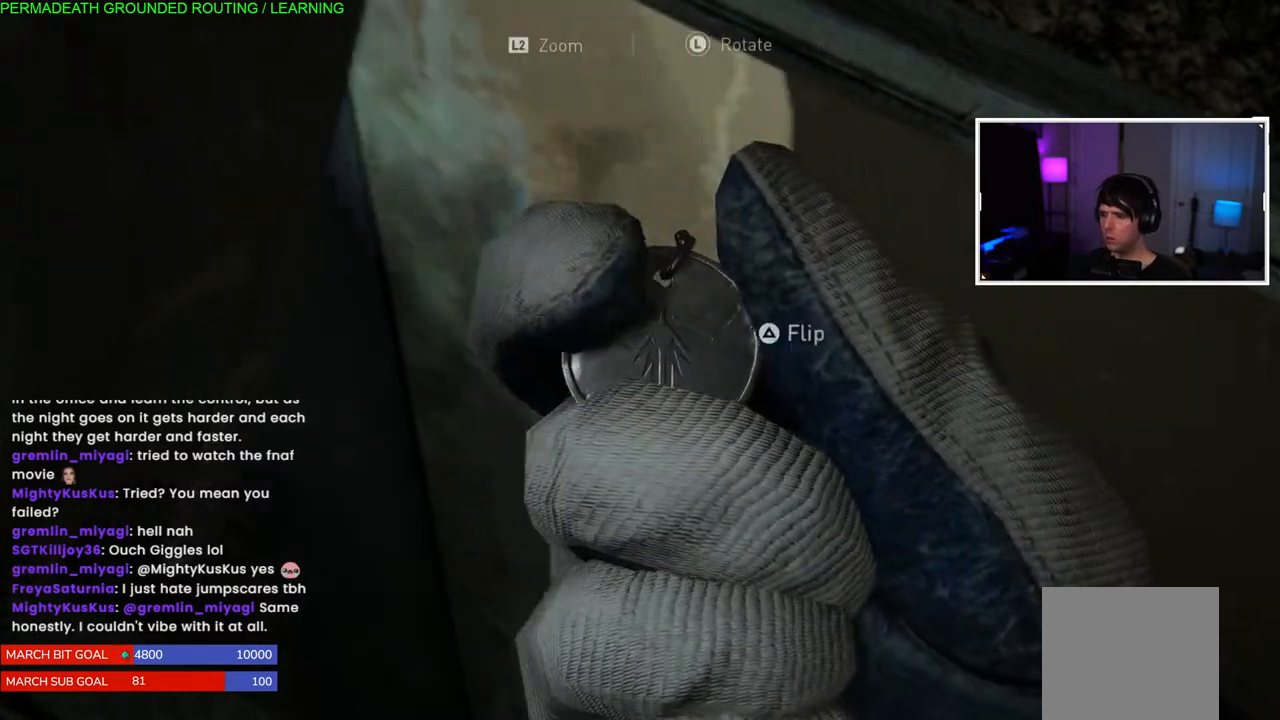
{"buttons": [], "left_stick": "left", "right_stick": "center", "events": []}
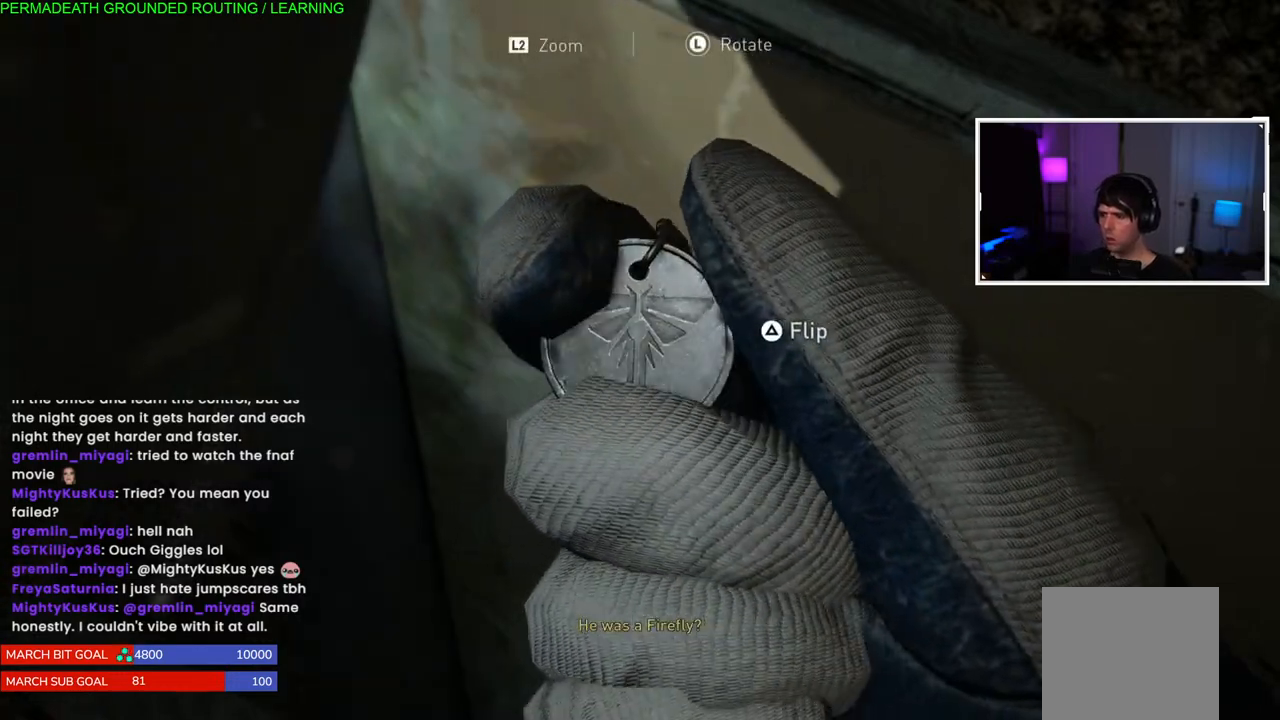
{"buttons": ["TRIANGLE"], "left_stick": "right", "right_stick": "center", "events": [[283, "left_stick", "down"], [333, "left_stick", "right"], [400, "TRIANGLE", "down"]]}
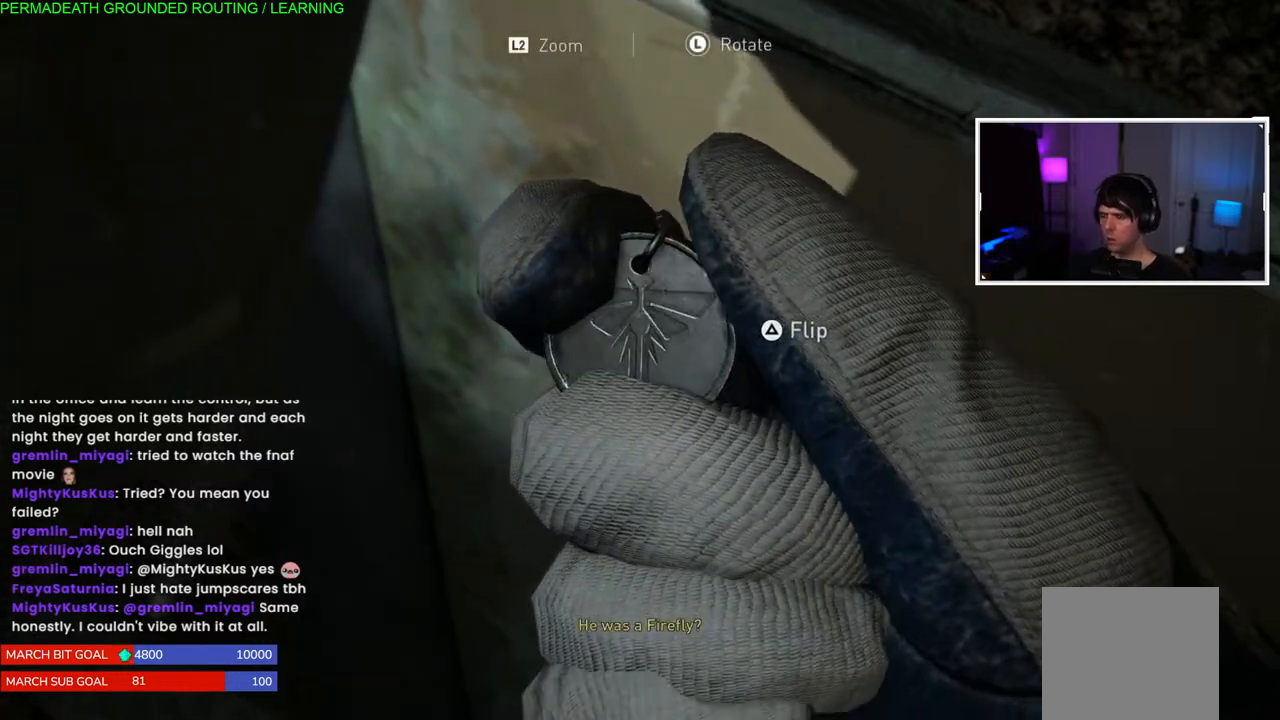
{"buttons": [], "left_stick": "right", "right_stick": "center", "events": [[217, "TRIANGLE", "up"], [300, "TRIANGLE", "down"], [483, "TRIANGLE", "up"]]}
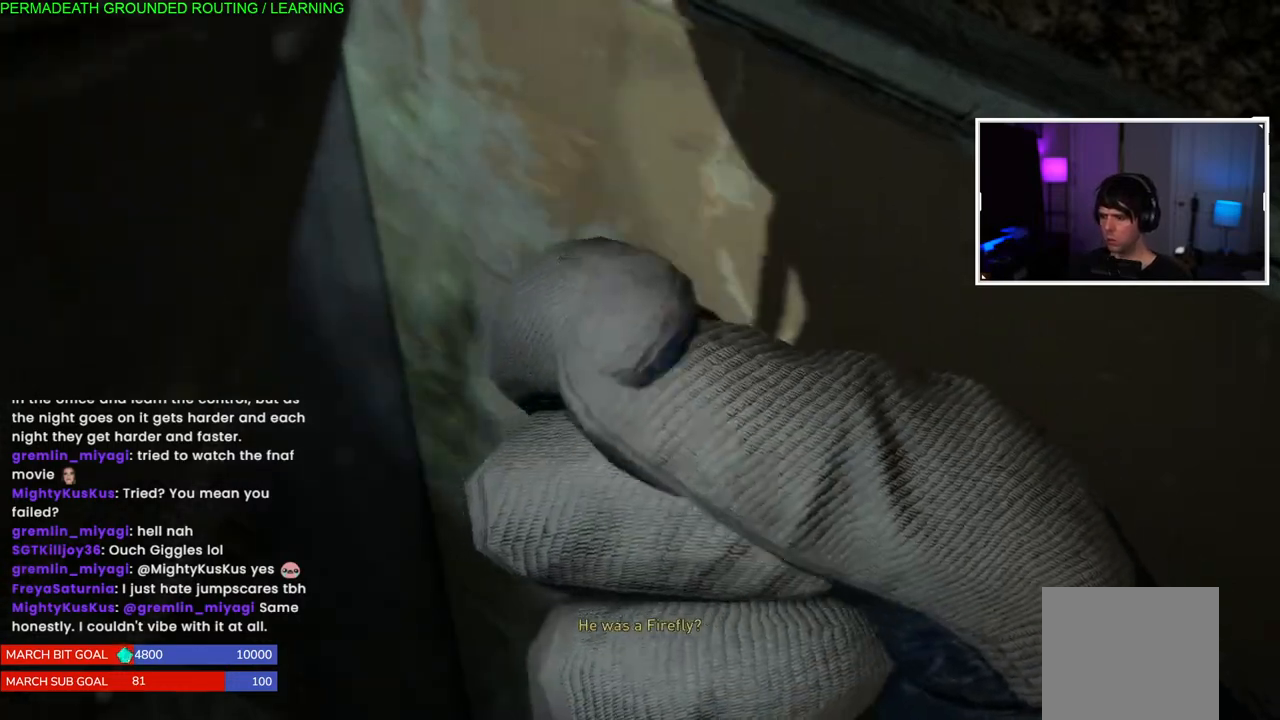
{"buttons": ["CIRCLE"], "left_stick": "center", "right_stick": "center", "events": [[83, "left_stick", "center"], [267, "CIRCLE", "down"], [417, "CIRCLE", "up"], [500, "CIRCLE", "down"]]}
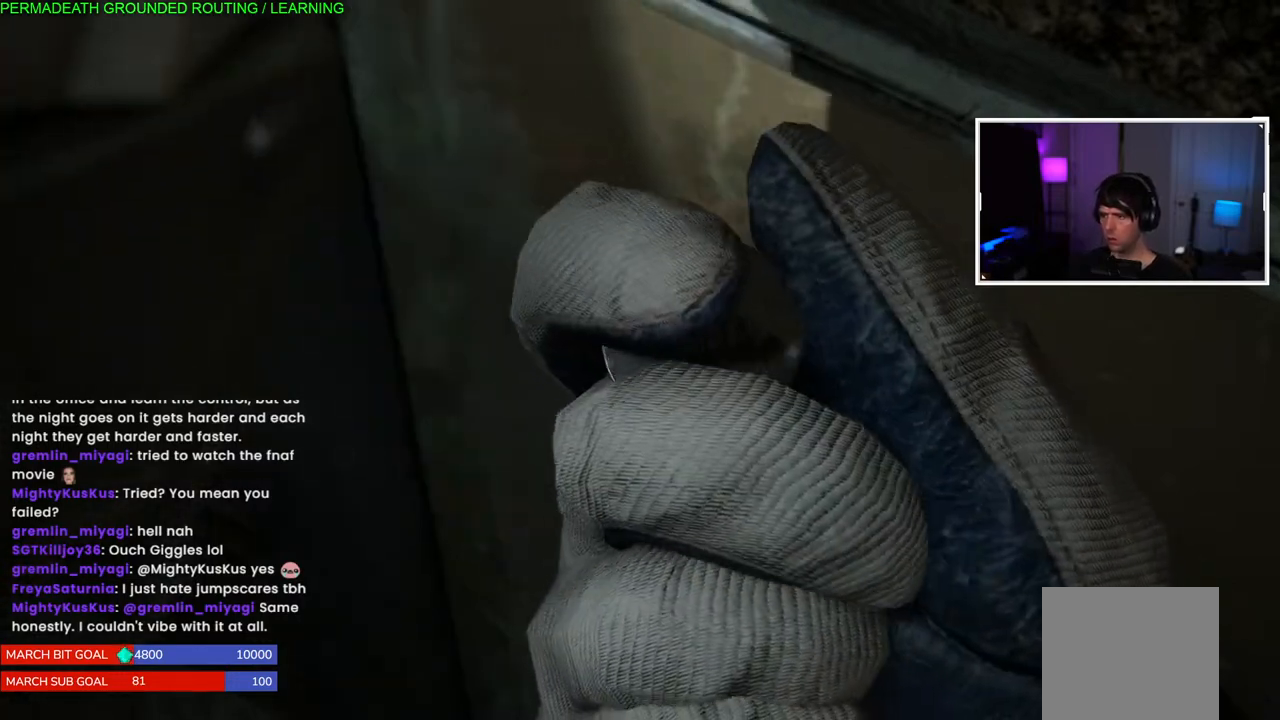
{"buttons": ["CIRCLE"], "left_stick": "center", "right_stick": "center", "events": [[100, "CIRCLE", "up"], [217, "CIRCLE", "down"], [317, "CIRCLE", "up"], [400, "CIRCLE", "down"]]}
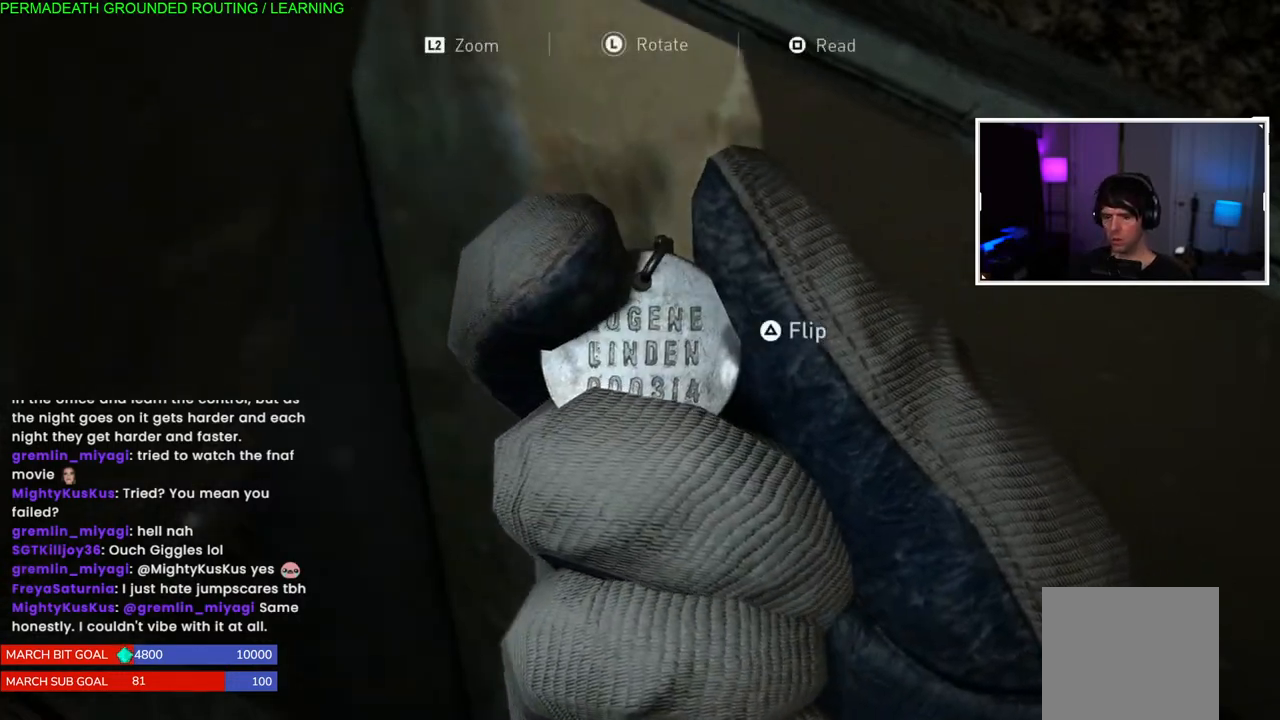
{"buttons": ["CIRCLE"], "left_stick": "center", "right_stick": "center", "events": [[33, "CIRCLE", "up"], [100, "CIRCLE", "down"], [250, "CIRCLE", "up"], [317, "CIRCLE", "down"], [433, "CIRCLE", "up"], [500, "CIRCLE", "down"]]}
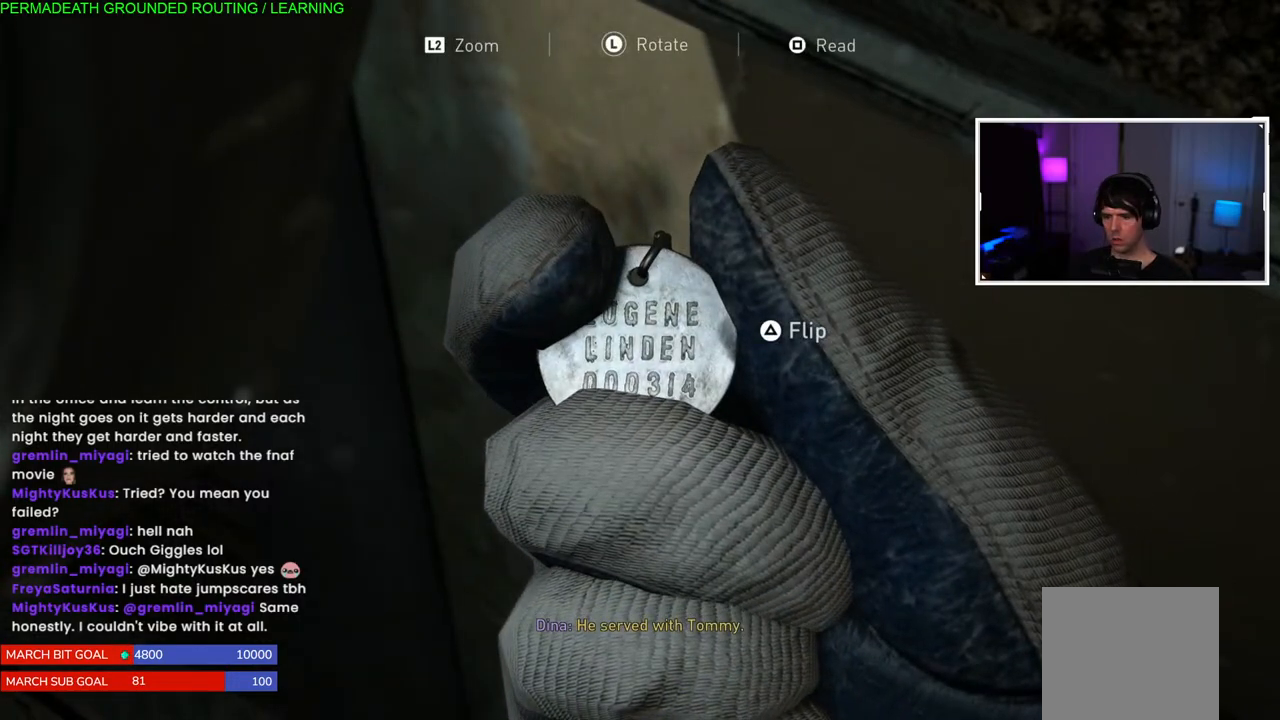
{"buttons": ["CIRCLE"], "left_stick": "center", "right_stick": "center", "events": [[133, "CIRCLE", "up"], [200, "CIRCLE", "down"], [350, "CIRCLE", "up"], [417, "CIRCLE", "down"]]}
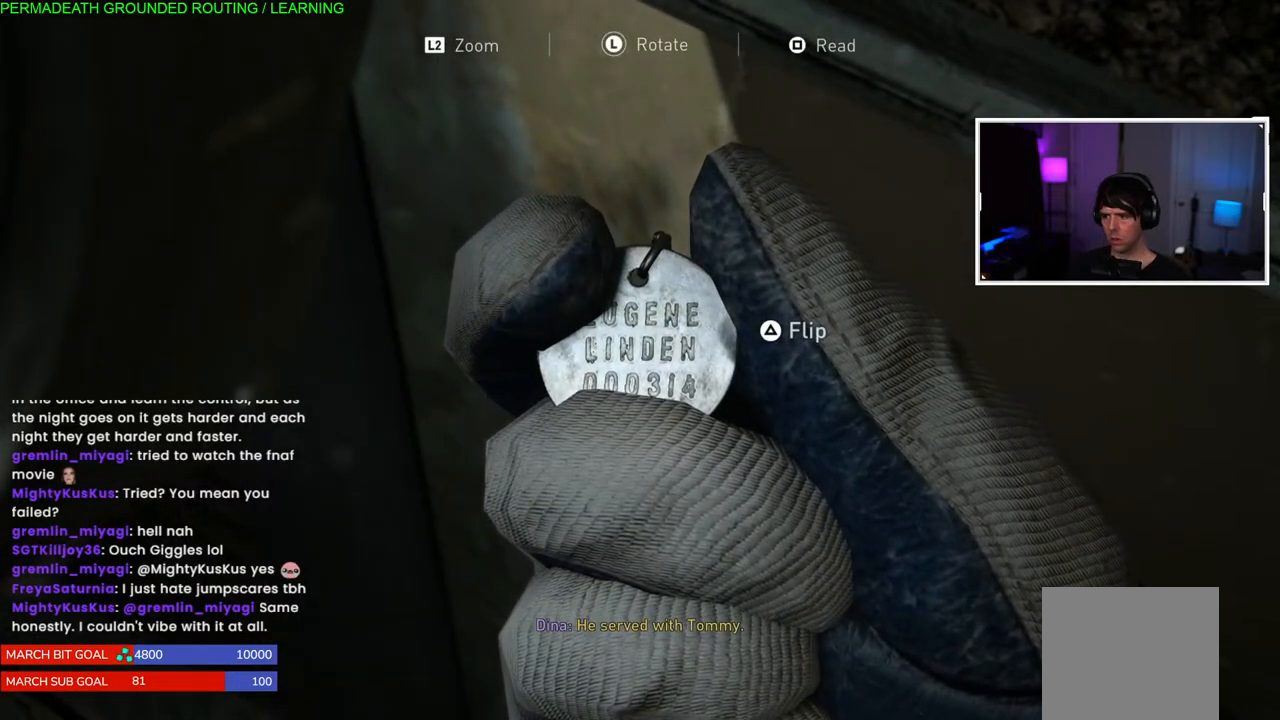
{"buttons": [], "left_stick": "center", "right_stick": "center", "events": [[33, "CIRCLE", "up"], [117, "CIRCLE", "down"], [250, "CIRCLE", "up"], [317, "CIRCLE", "down"], [450, "CIRCLE", "up"]]}
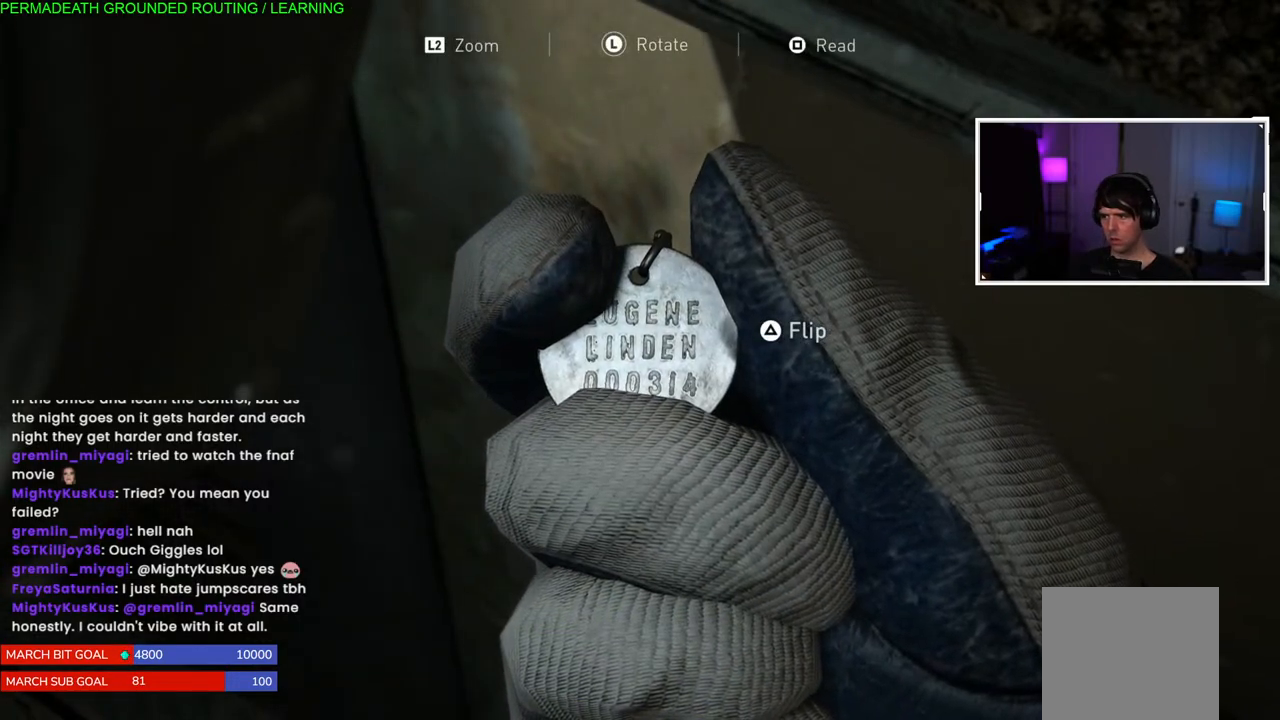
{"buttons": [], "left_stick": "center", "right_stick": "center", "events": [[33, "CIRCLE", "down"], [183, "CIRCLE", "up"]]}
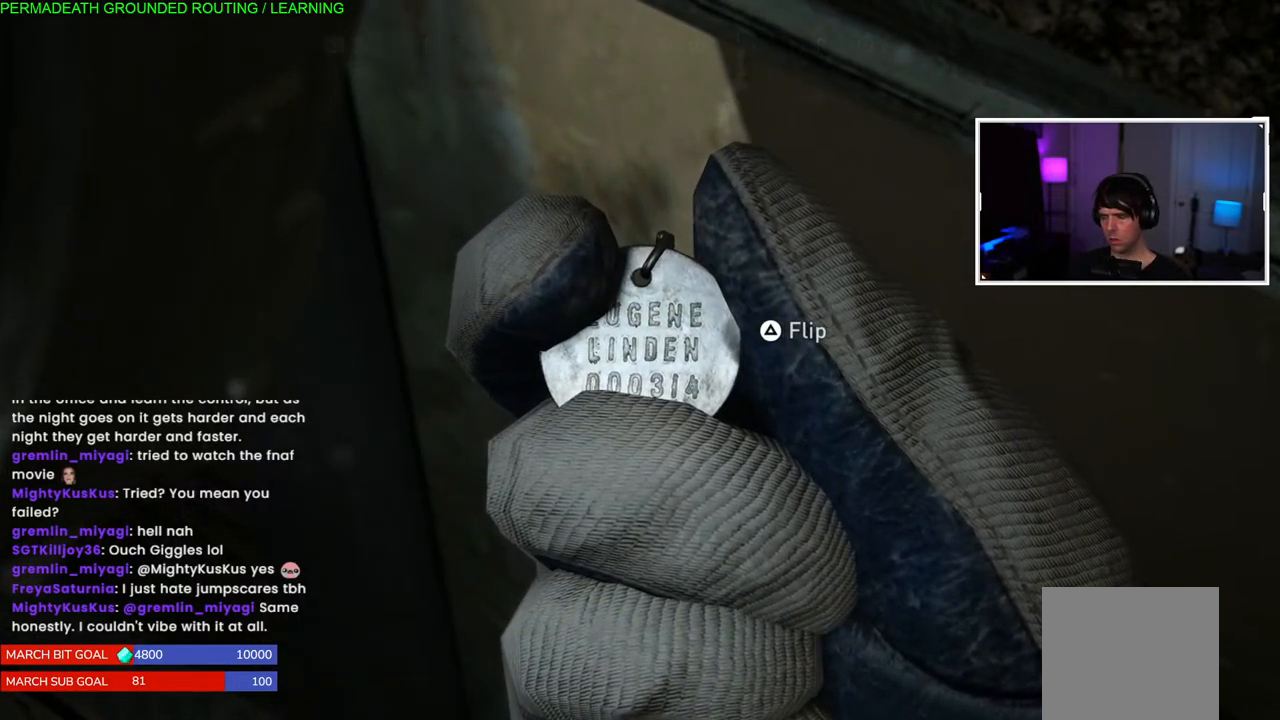
{"buttons": [], "left_stick": "center", "right_stick": "center", "events": [[50, "CIRCLE", "down"], [183, "CIRCLE", "up"], [267, "CIRCLE", "down"], [417, "CIRCLE", "up"]]}
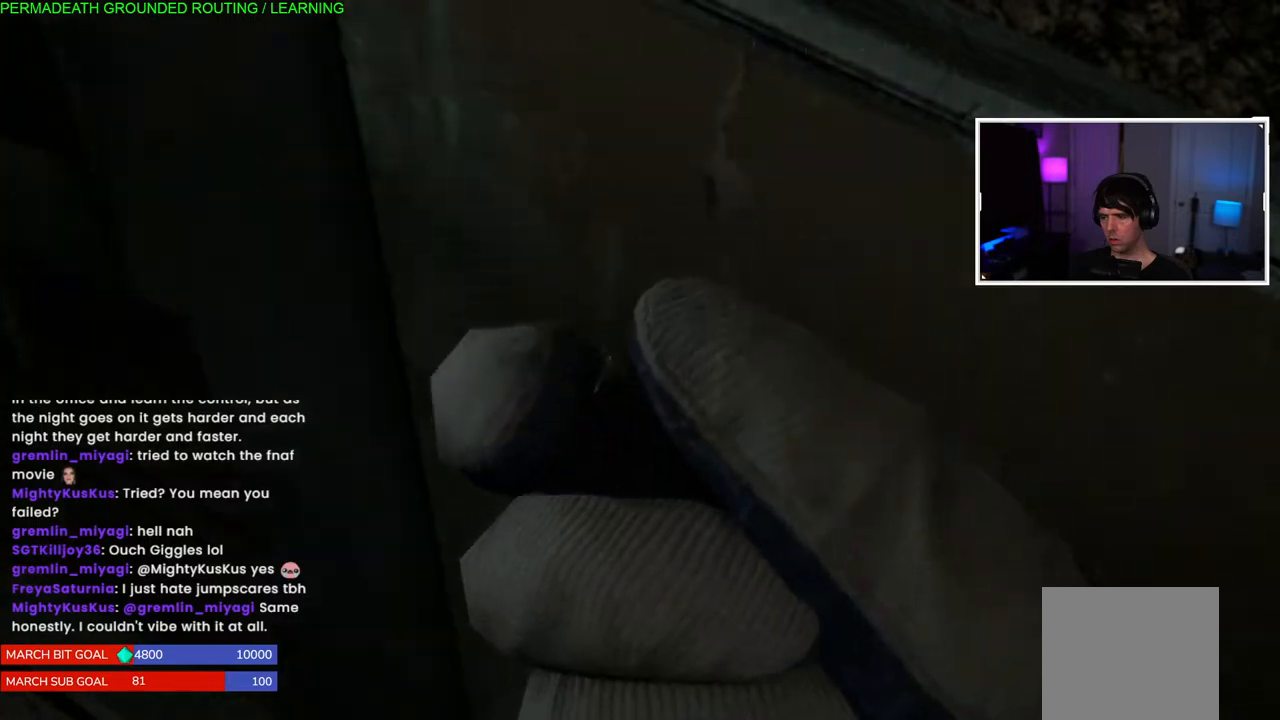
{"buttons": [], "left_stick": "center", "right_stick": "center", "events": []}
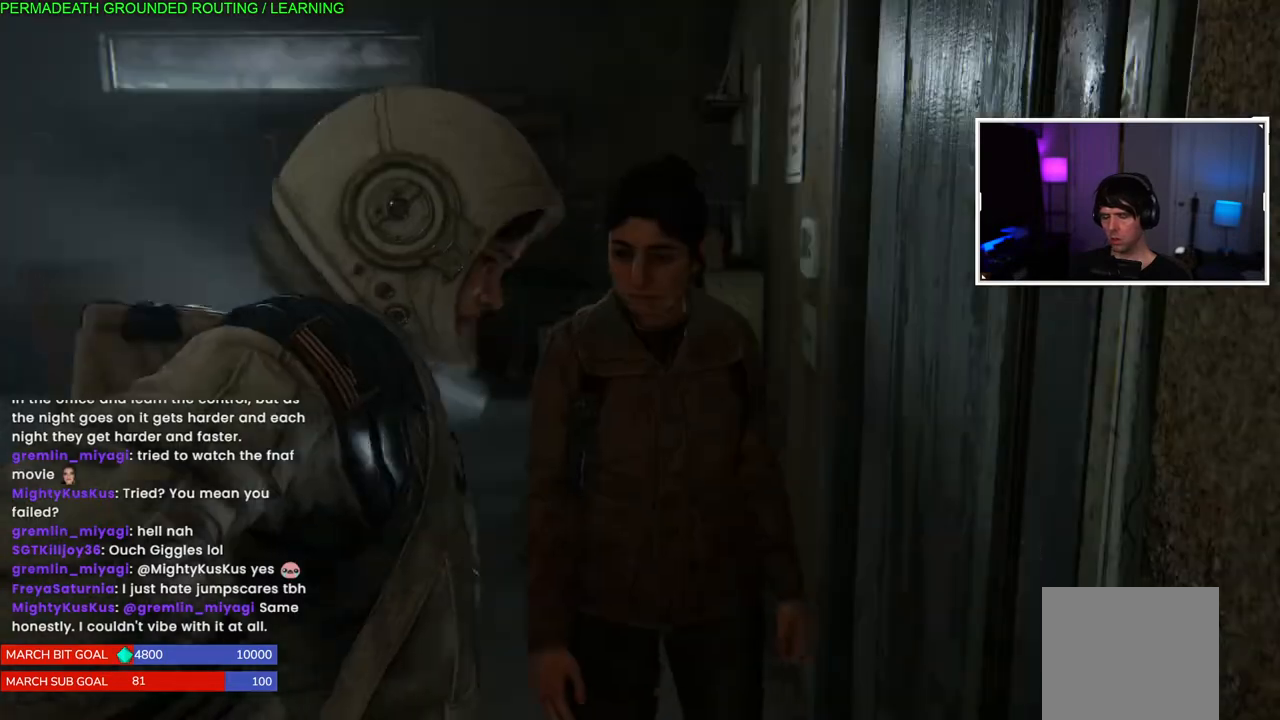
{"buttons": [], "left_stick": "center", "right_stick": "right", "events": [[467, "right_stick", "right"]]}
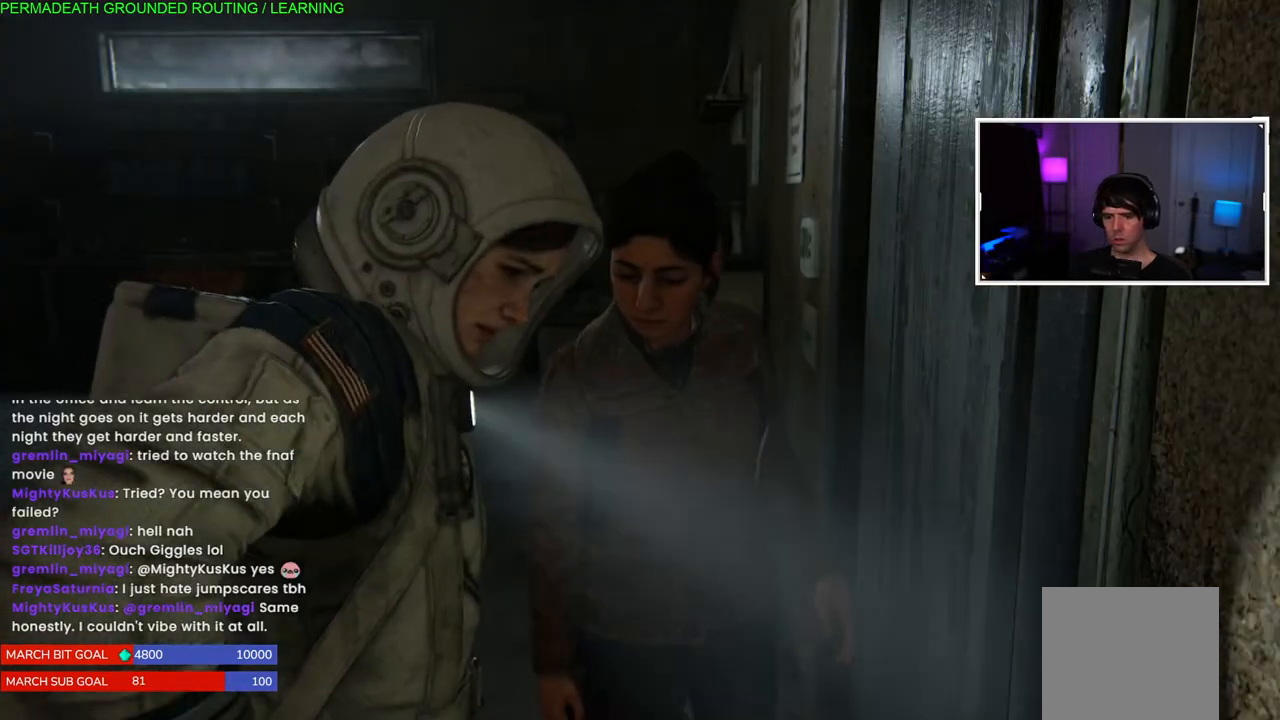
{"buttons": [], "left_stick": "center", "right_stick": "center", "events": [[167, "left_stick", "left"], [367, "left_stick", "center"], [500, "right_stick", "center"]]}
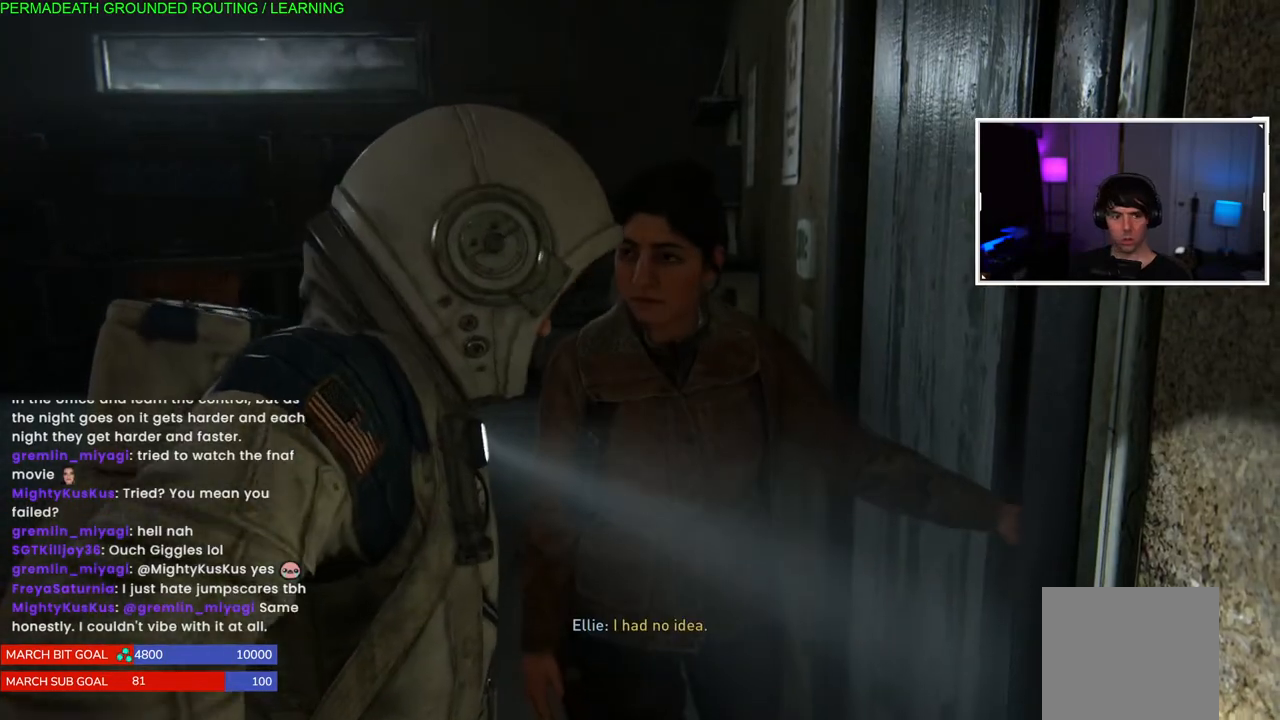
{"buttons": [], "left_stick": "center", "right_stick": "right", "events": [[17, "right_stick", "right"], [50, "right_stick", "down"], [100, "right_stick", "right"]]}
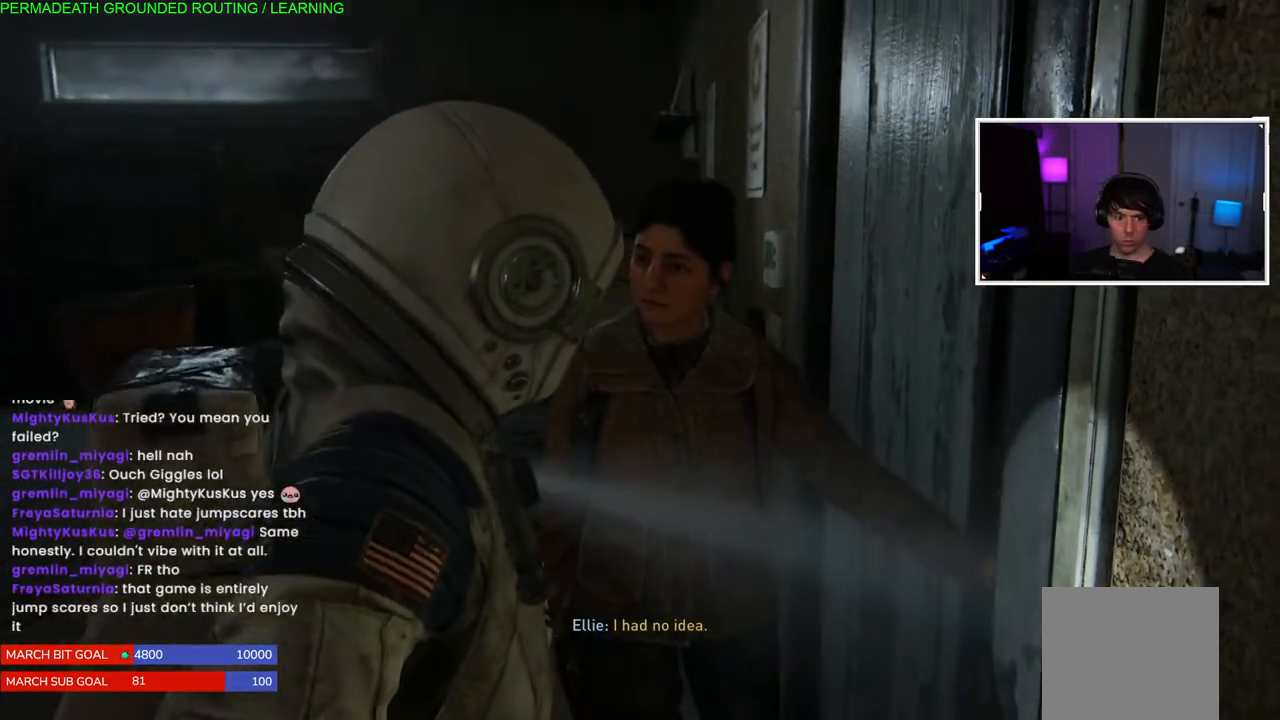
{"buttons": [], "left_stick": "center", "right_stick": "center", "events": [[33, "right_stick", "center"]]}